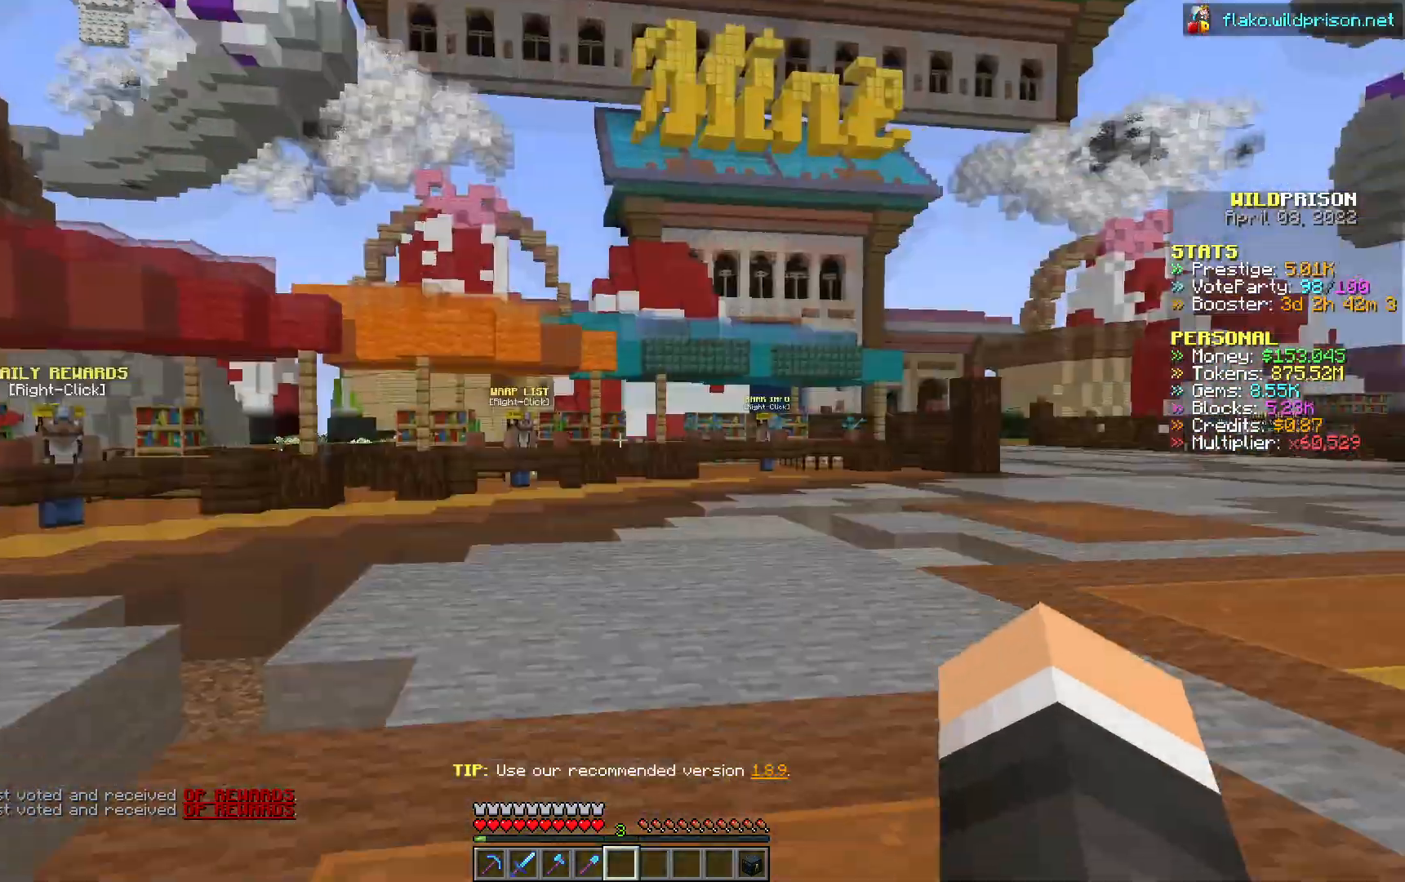
Gameplay with keyboard and mouse; each line is a JSON object with the keys and mouse buttons held at the frame after it. "events" lists presses ("down") and releases ("up") of "a", "d", "s", "w", "mouse_left" and "mouse_right" between this image and that frame as [ms after this image, input, new state], when the widget could be followed in between. "mouse_left", "mouse_right" = the "left", "right" buttons of the "mouse" list. No other keys are recorded. Fast repeated clicks can show as one long hold. Mouse movement is not recorded.
{"keys": ["w"], "mouse": [], "events": [[317, "w", "down"]]}
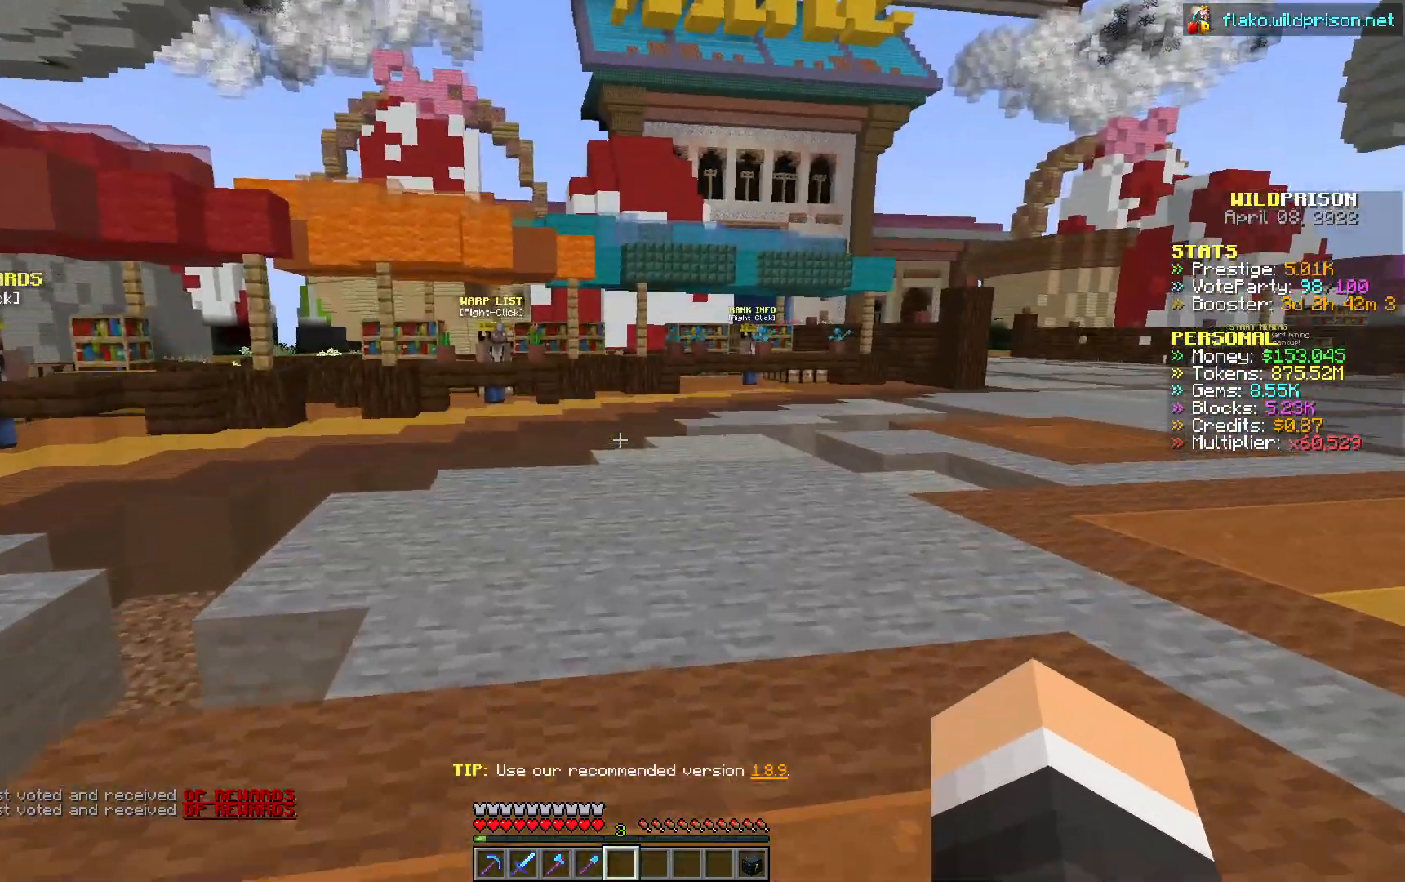
{"keys": ["w"], "mouse": [], "events": []}
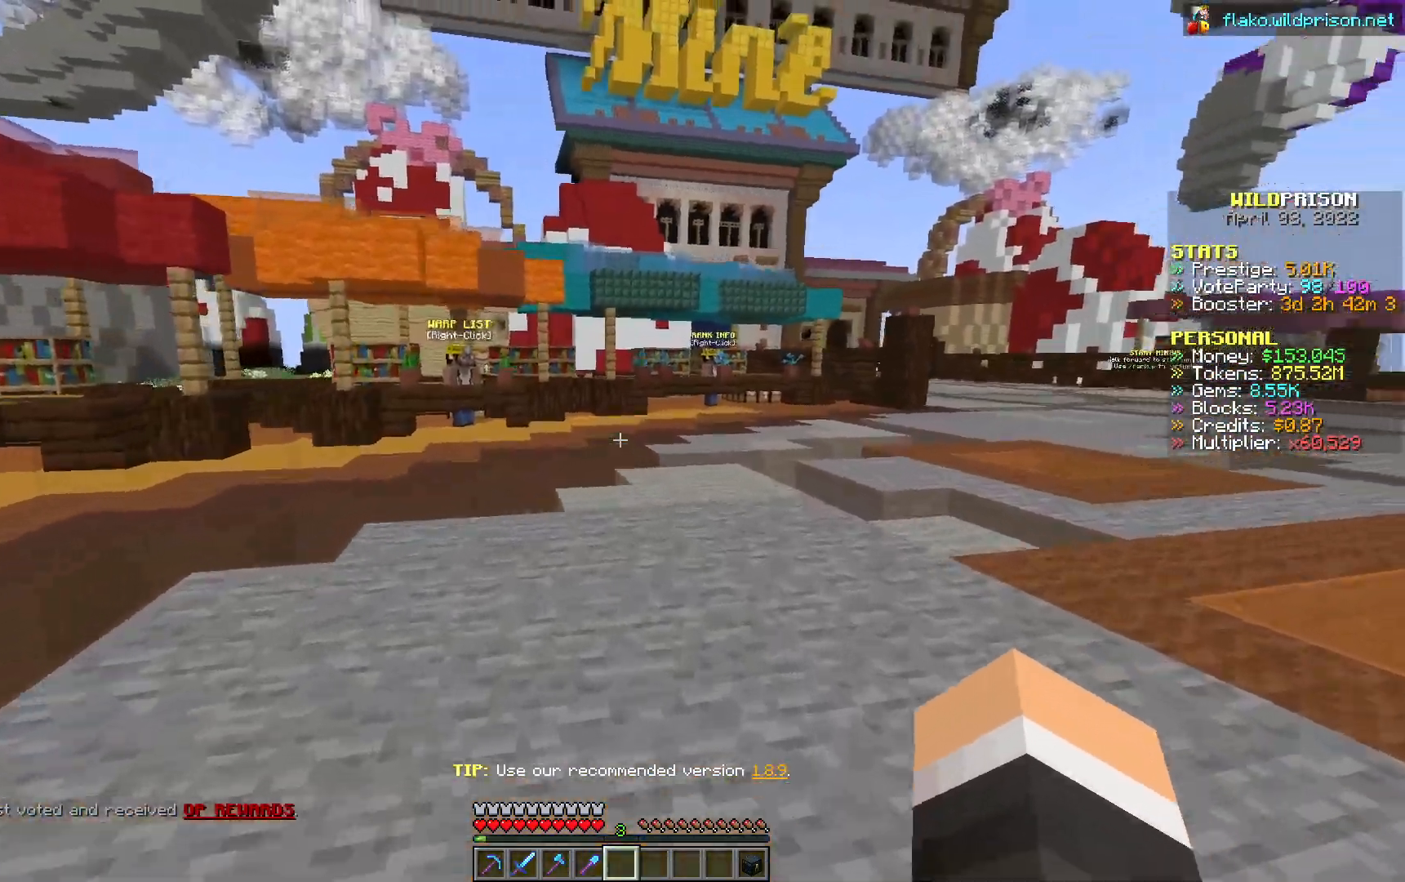
{"keys": ["d", "w"], "mouse": [], "events": [[383, "d", "down"]]}
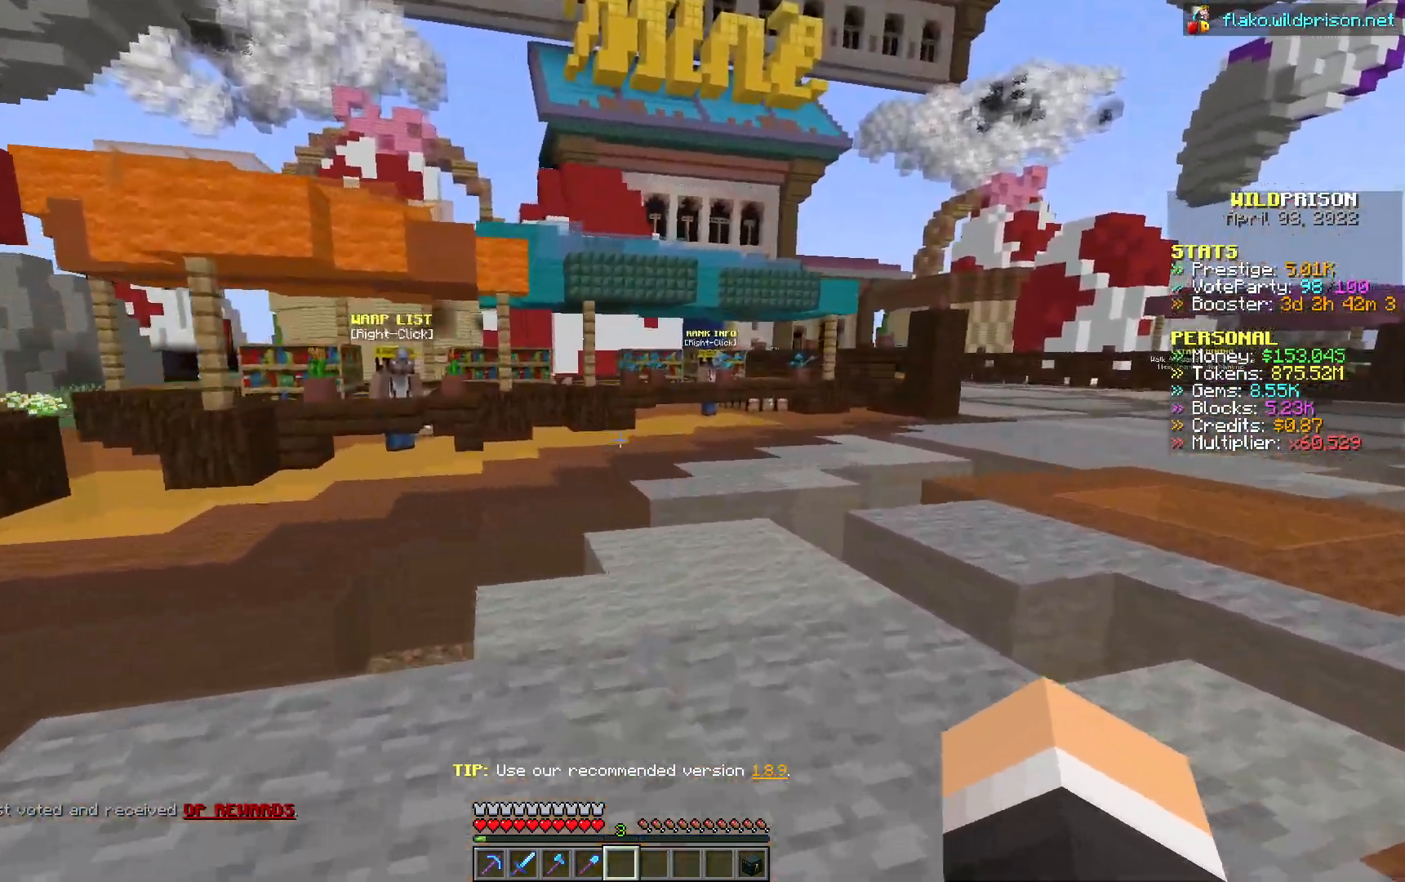
{"keys": ["d", "w"], "mouse": [], "events": []}
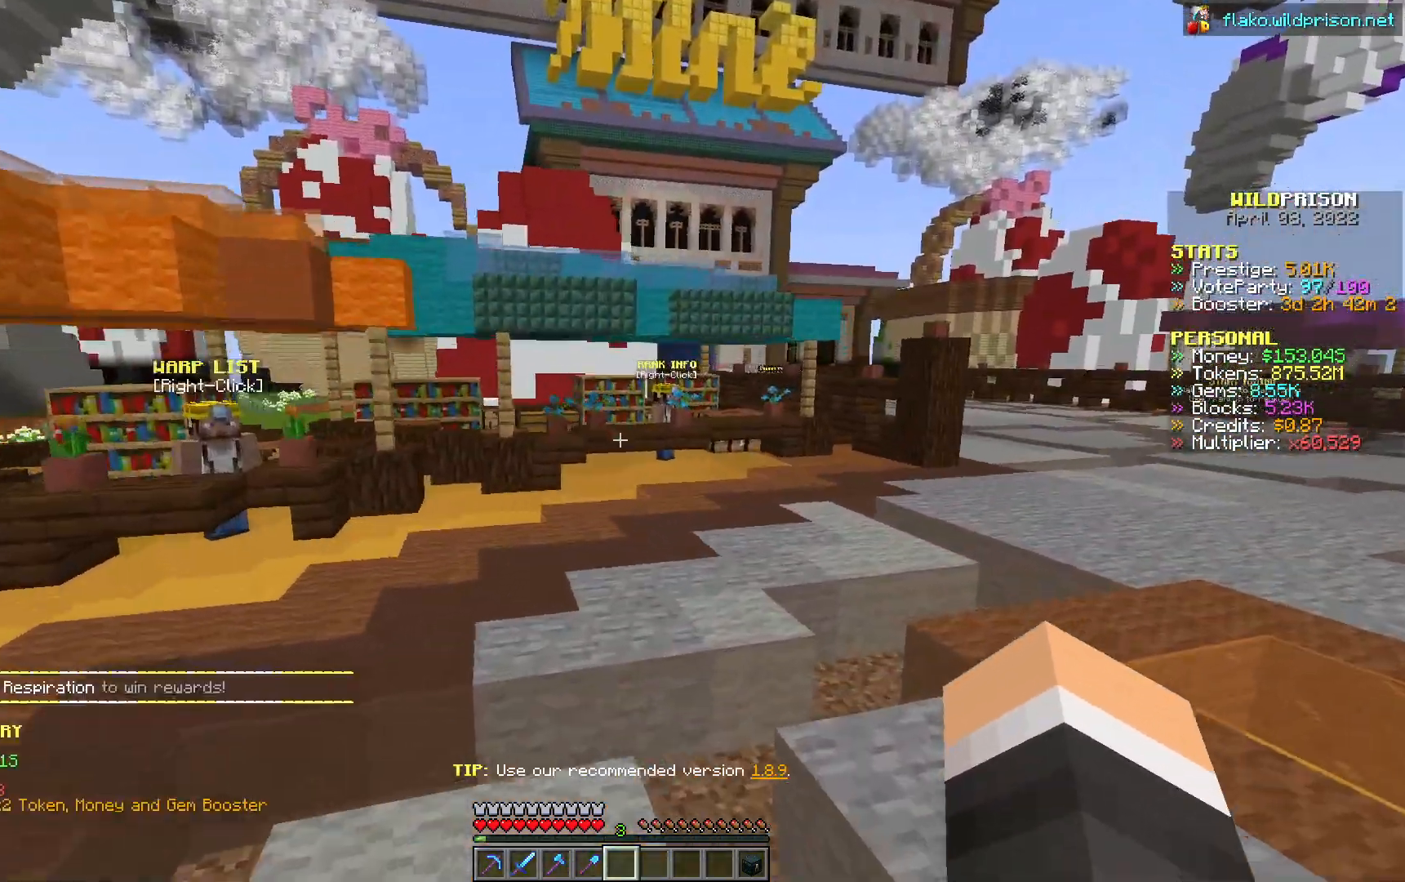
{"keys": ["w"], "mouse": [], "events": [[283, "d", "up"]]}
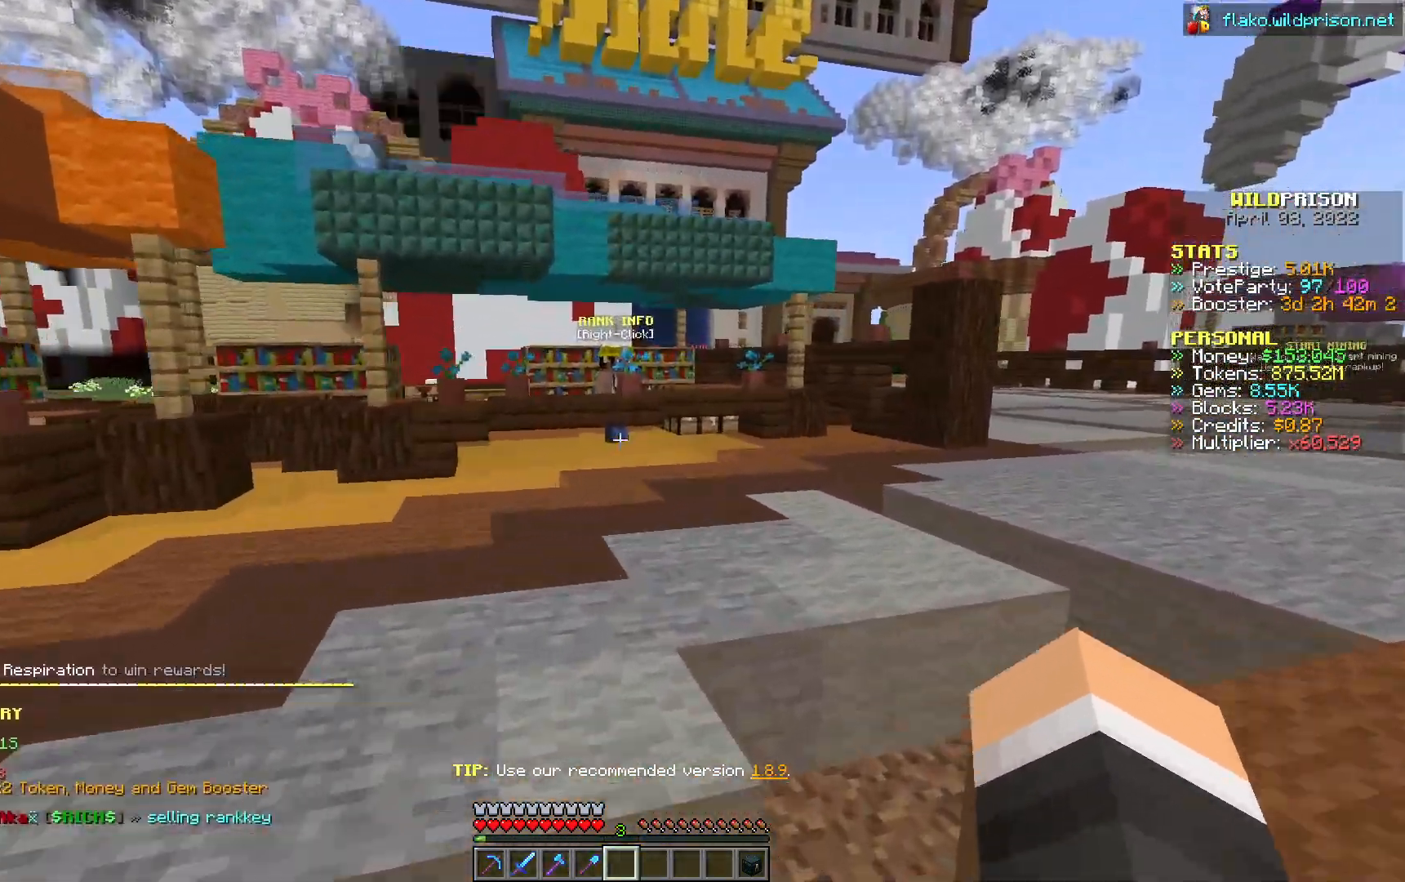
{"keys": ["w"], "mouse": [], "events": []}
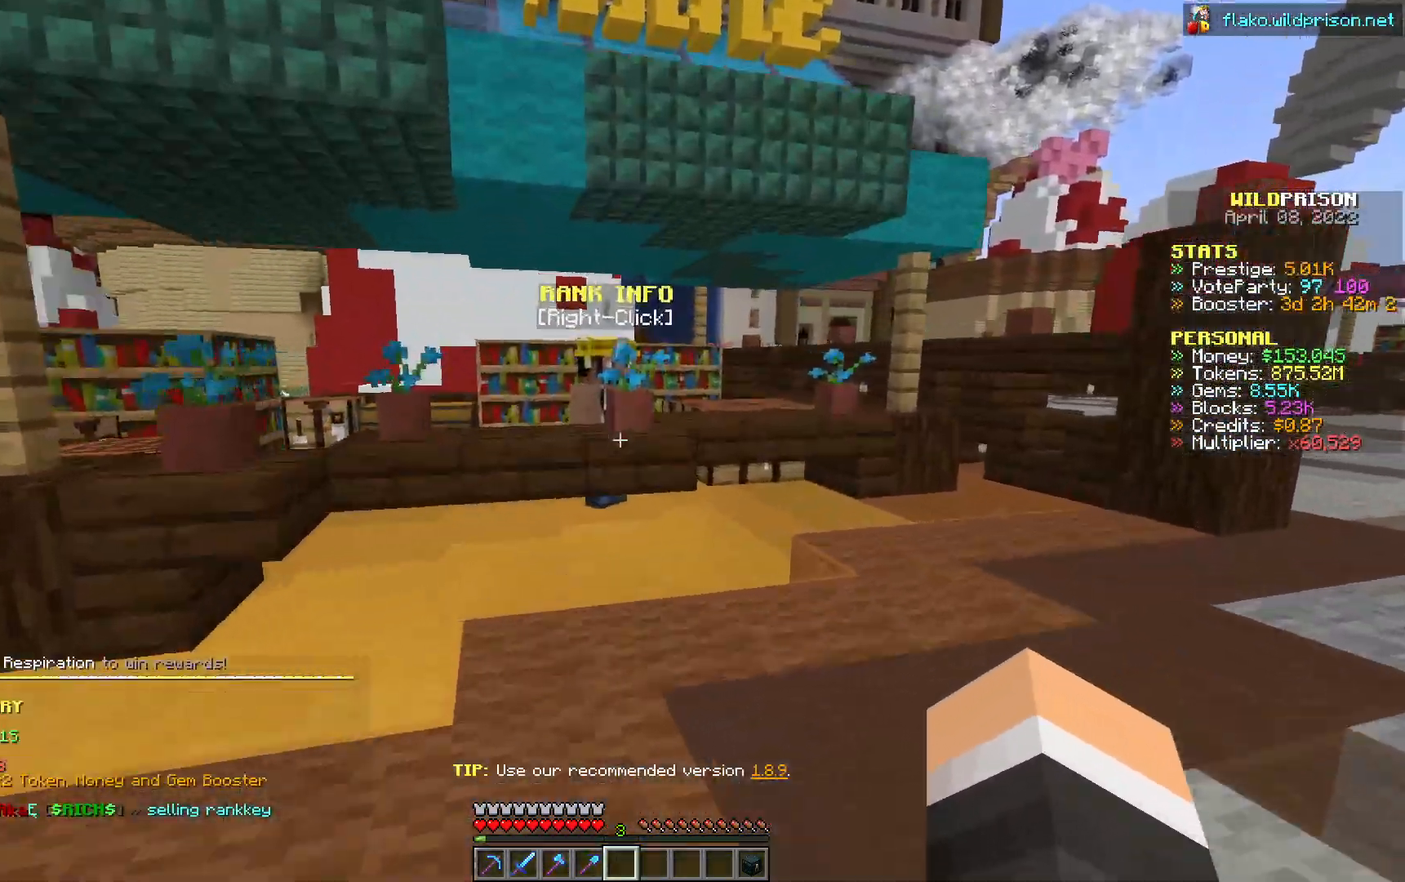
{"keys": ["w"], "mouse": [], "events": [[133, "d", "down"], [383, "d", "up"]]}
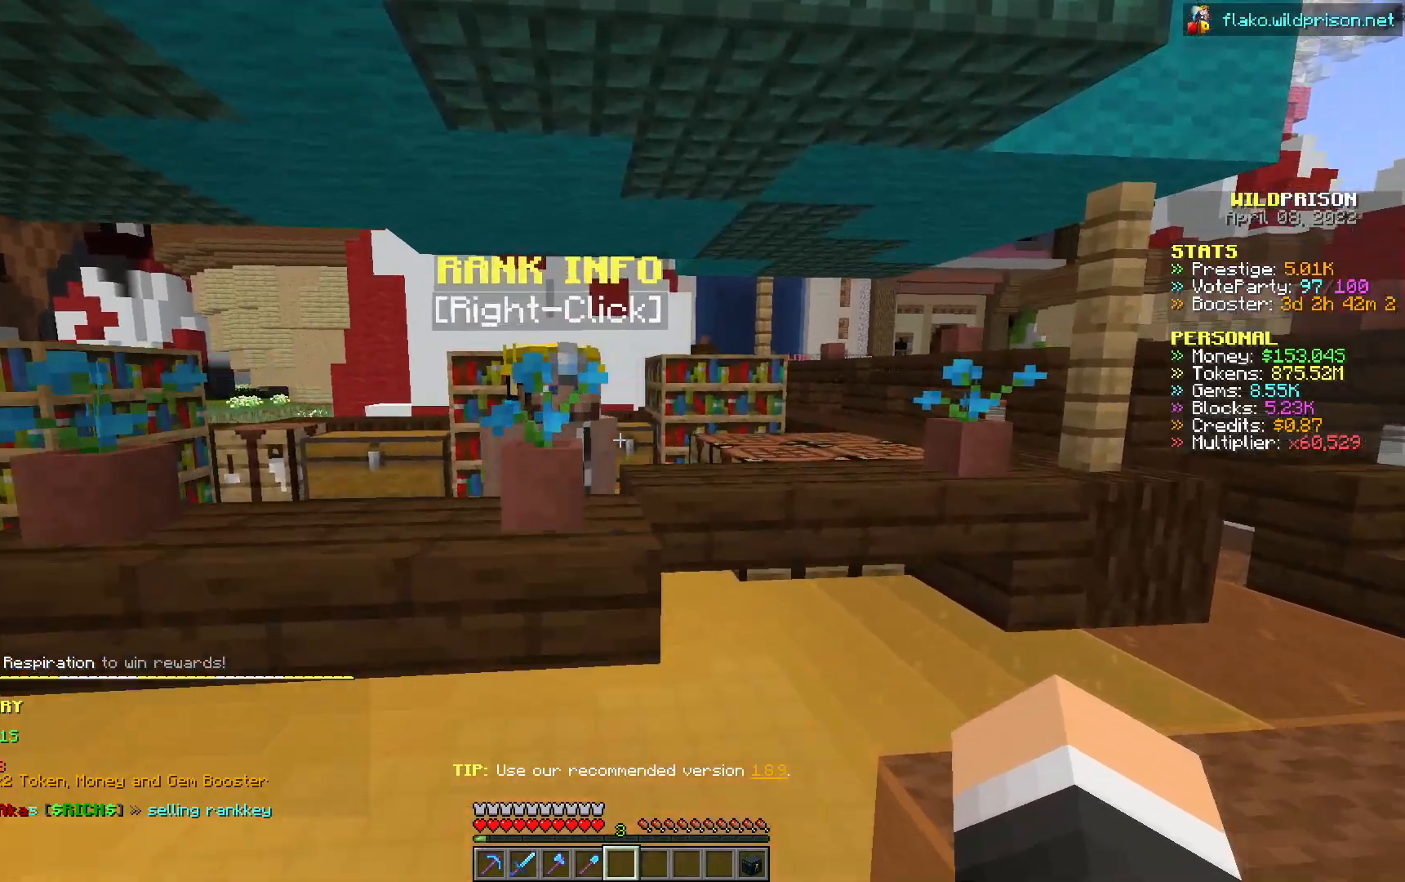
{"keys": ["w"], "mouse": [], "events": [[167, "d", "down"], [483, "d", "up"]]}
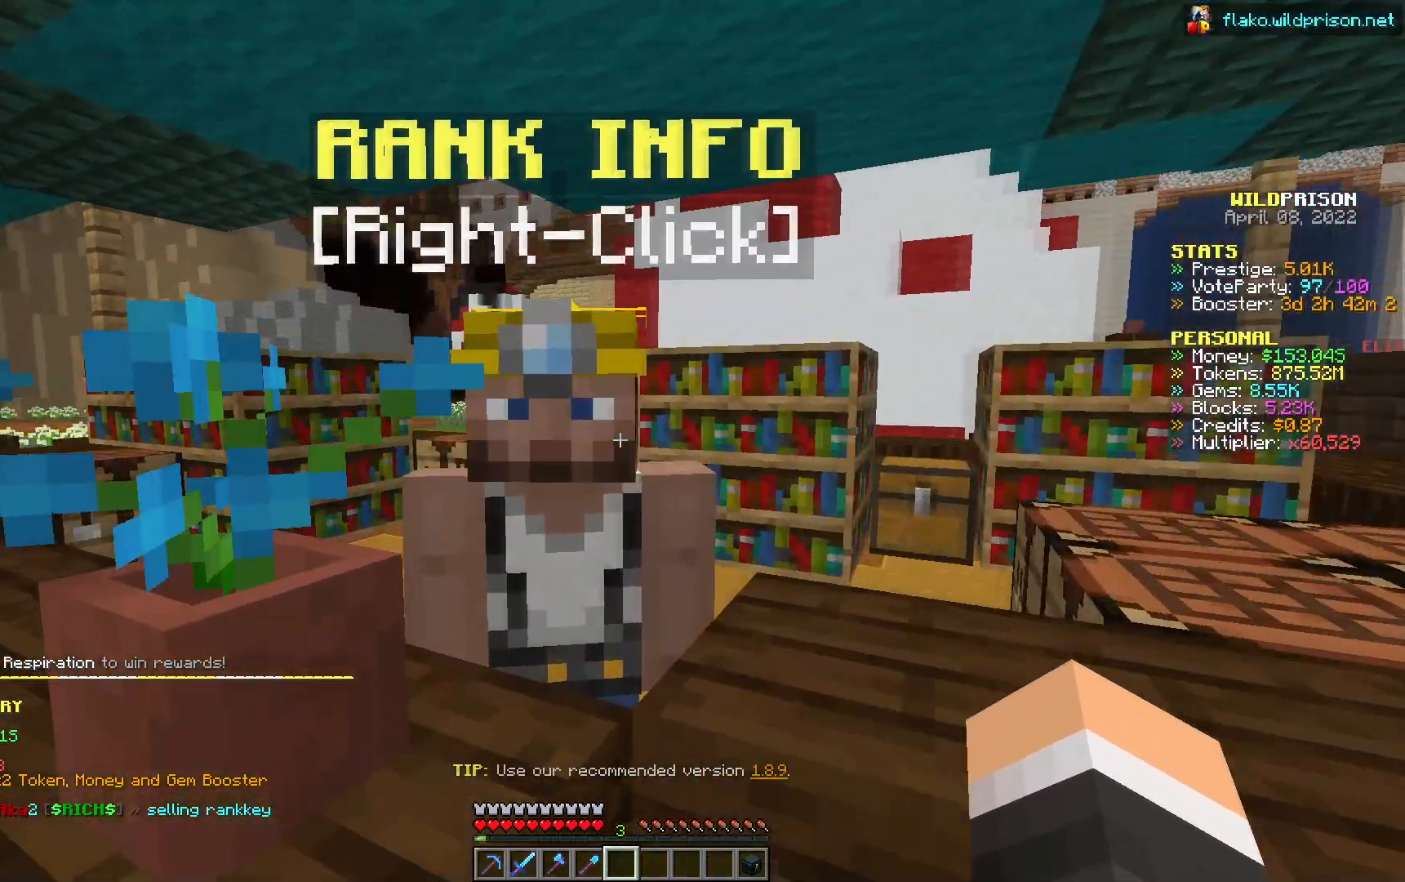
{"keys": ["d"], "mouse": [], "events": [[17, "w", "up"], [233, "w", "down"], [400, "d", "down"], [433, "w", "up"]]}
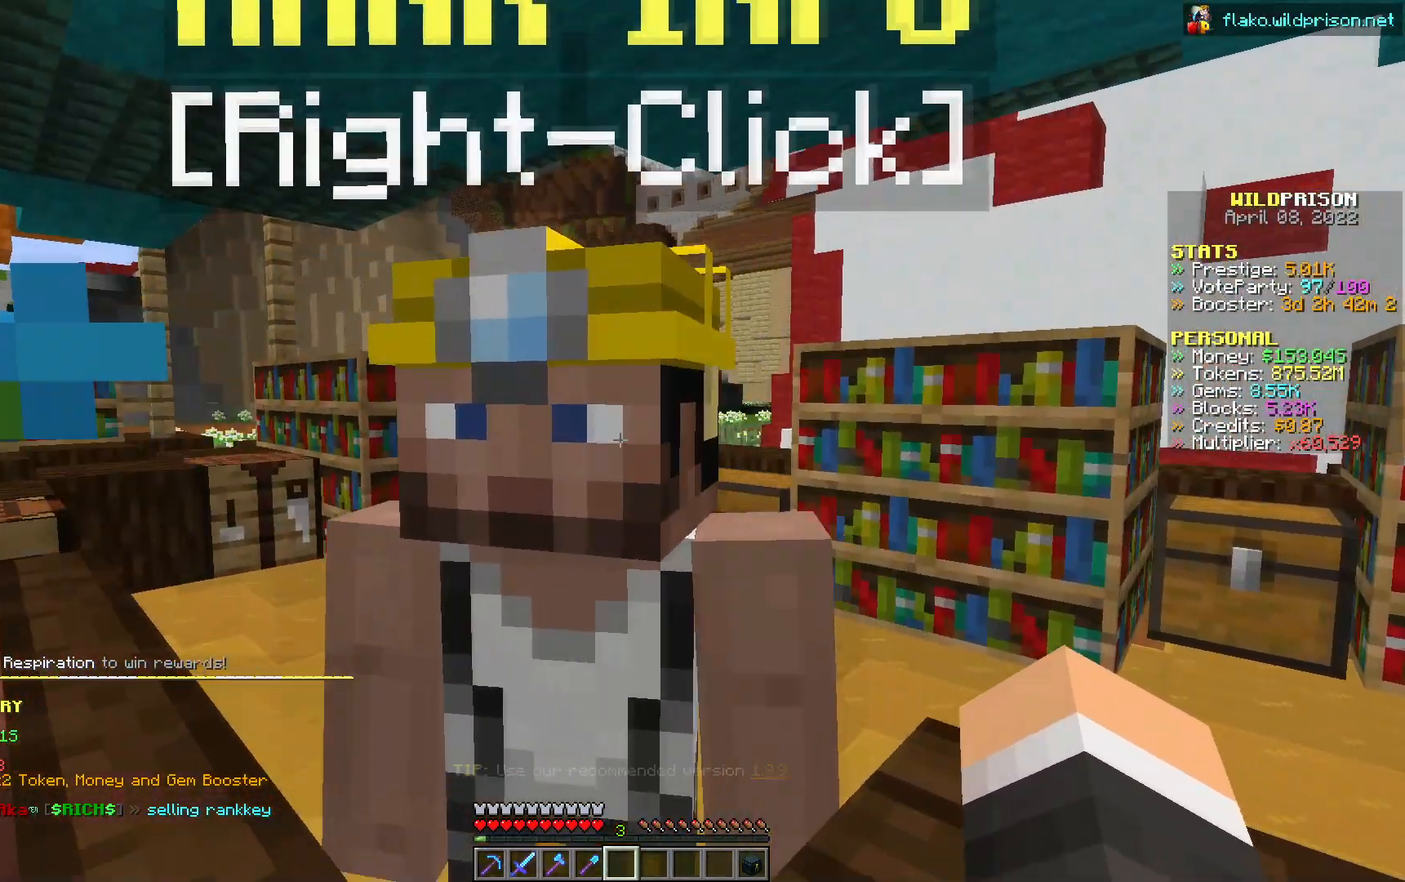
{"keys": [], "mouse": [], "events": [[50, "d", "up"]]}
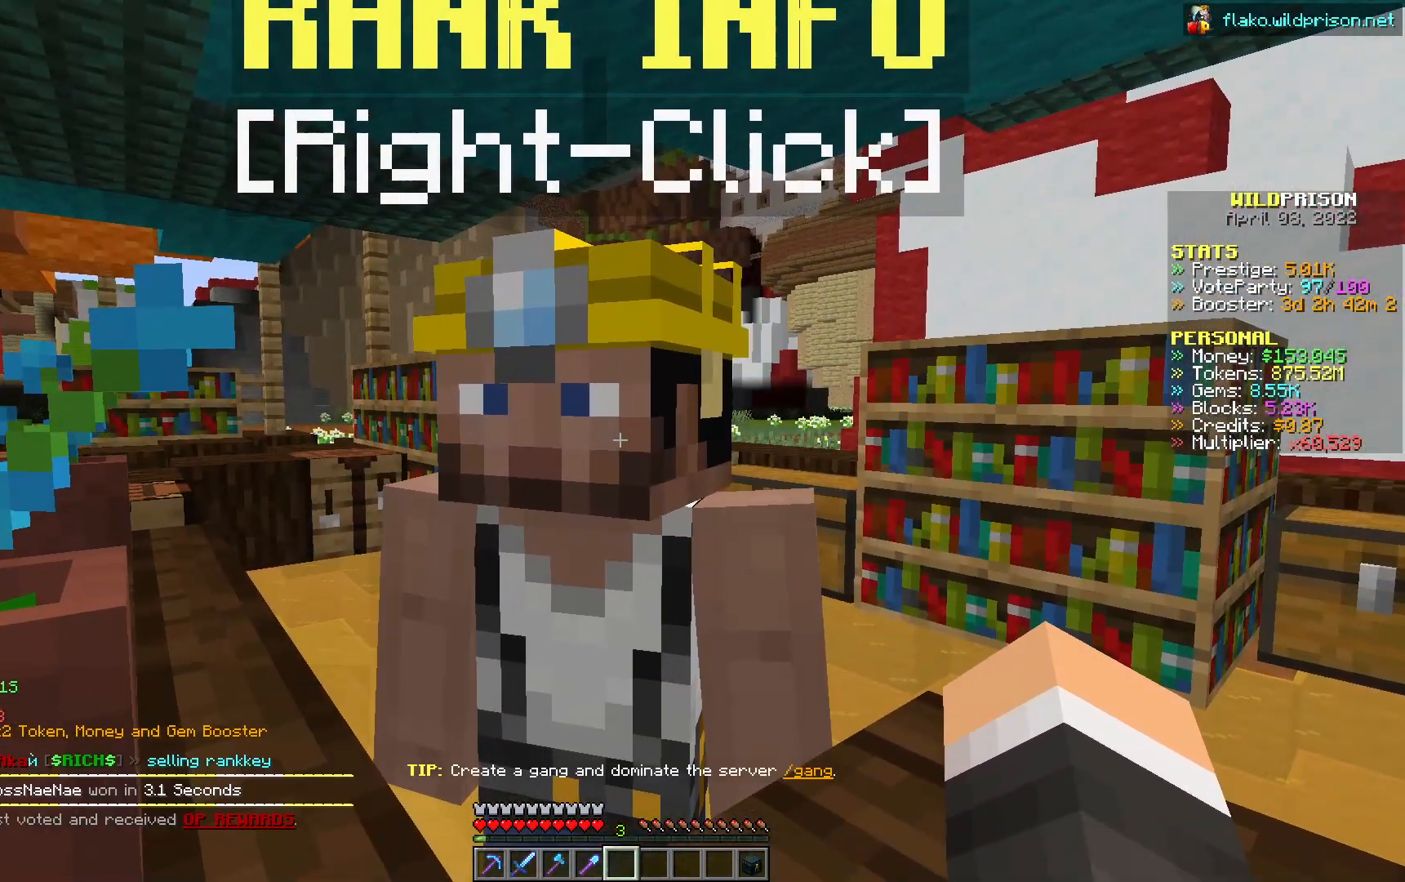
{"keys": [], "mouse": [], "events": [[100, "mouse_right", "down"], [317, "mouse_right", "up"]]}